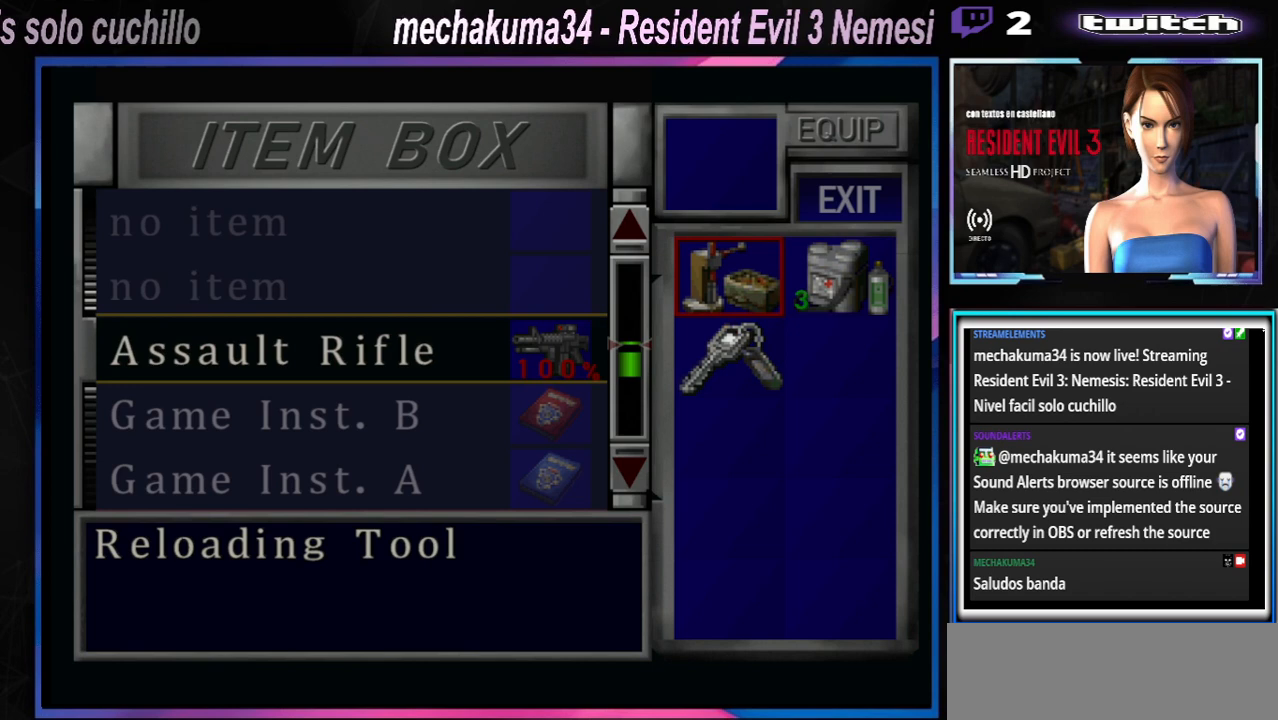
Gameplay with a controller (Xbox layout); each line is a JSON object with the inputs held at the frame after it. "events" lists button and stick changes between this image and that frame as [ms after this image, input, new state], when the widget could be followed in between. Not read: L3 R3 right_stick.
{"buttons": [], "left_stick": "center", "events": [[33, "A", "up"]]}
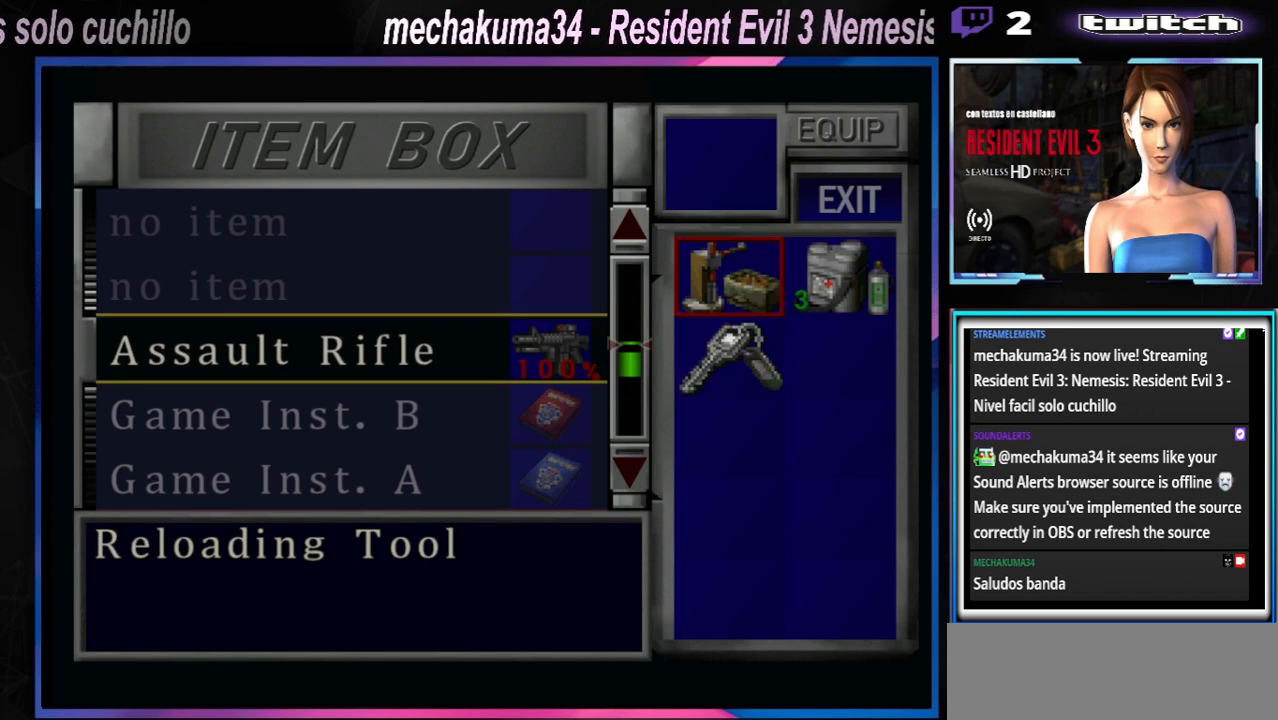
{"buttons": [], "left_stick": "center", "events": [[200, "B", "down"], [333, "B", "up"]]}
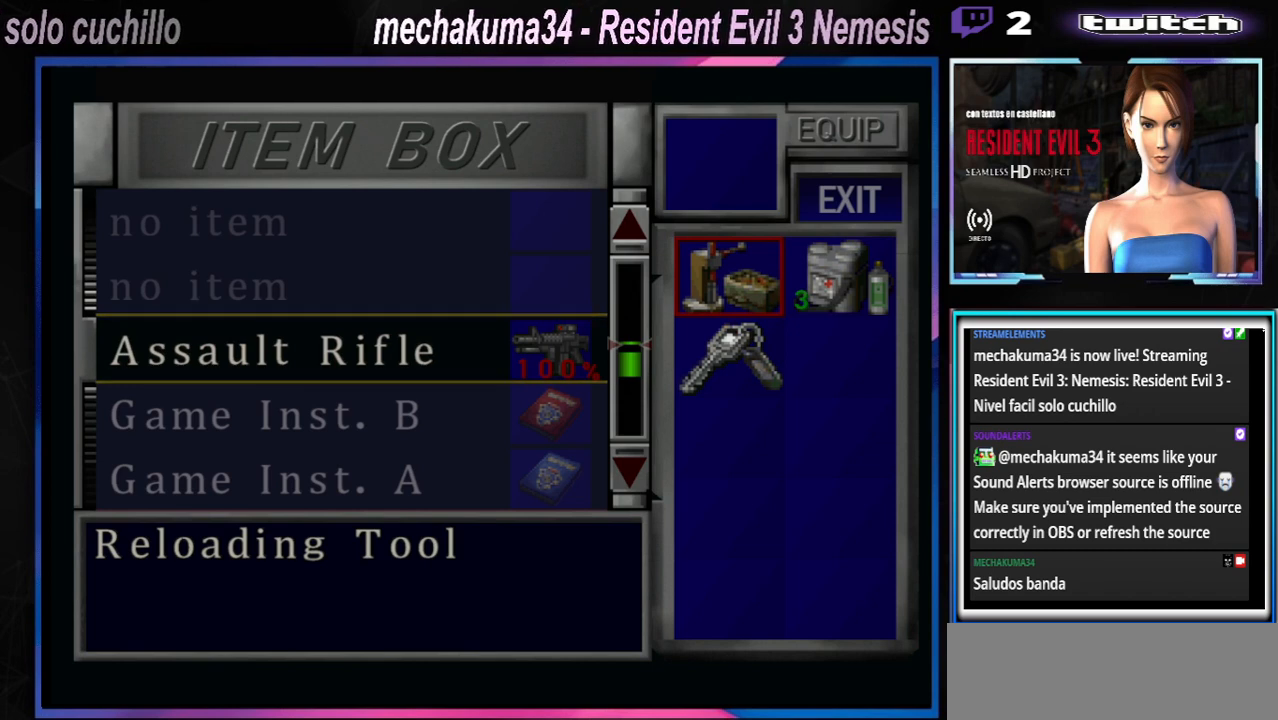
{"buttons": [], "left_stick": "center", "events": [[200, "left_stick", "up"], [333, "A", "down"], [333, "left_stick", "center"], [467, "A", "up"]]}
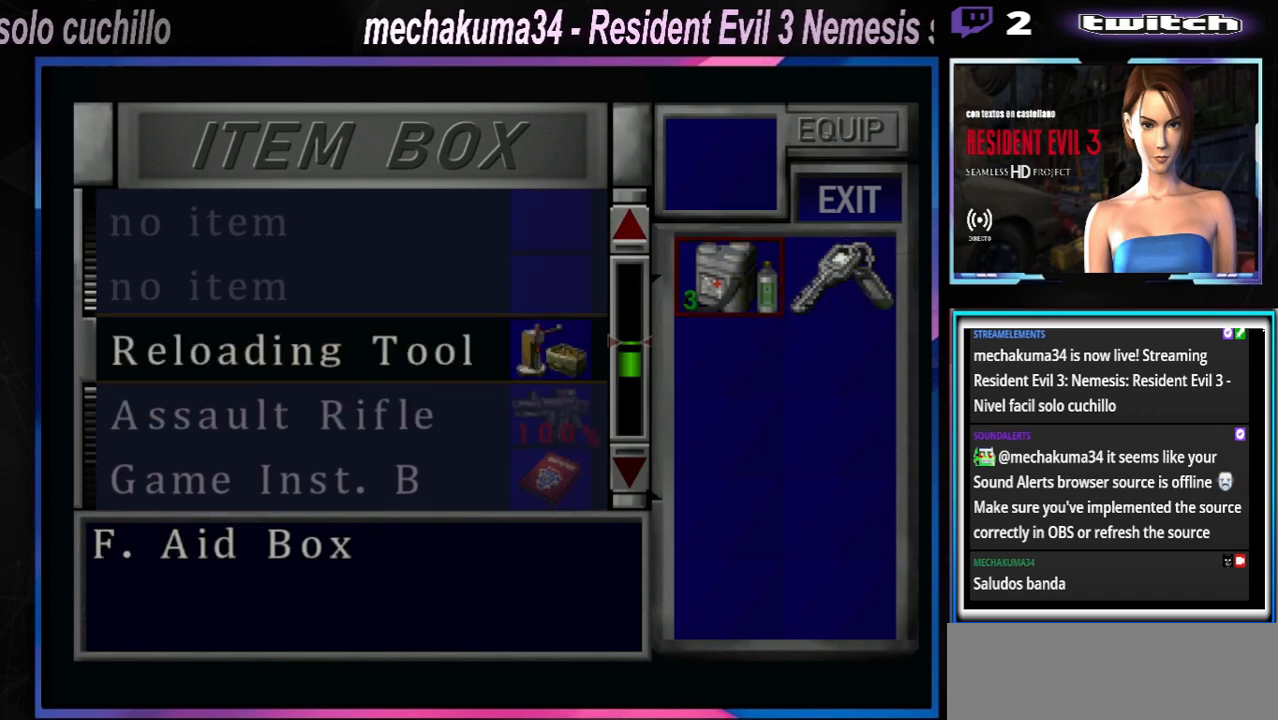
{"buttons": [], "left_stick": "right", "events": [[467, "left_stick", "right"]]}
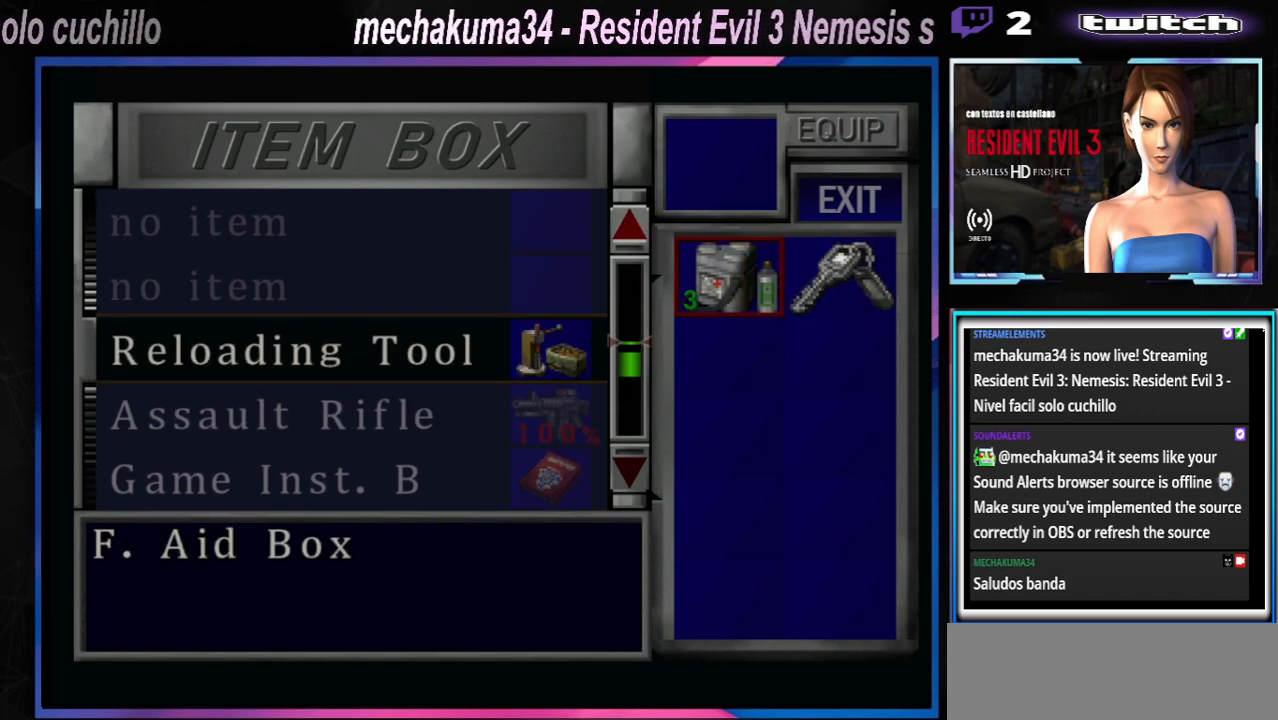
{"buttons": [], "left_stick": "left", "events": [[100, "left_stick", "center"], [200, "left_stick", "down"], [267, "left_stick", "center"], [400, "left_stick", "left"]]}
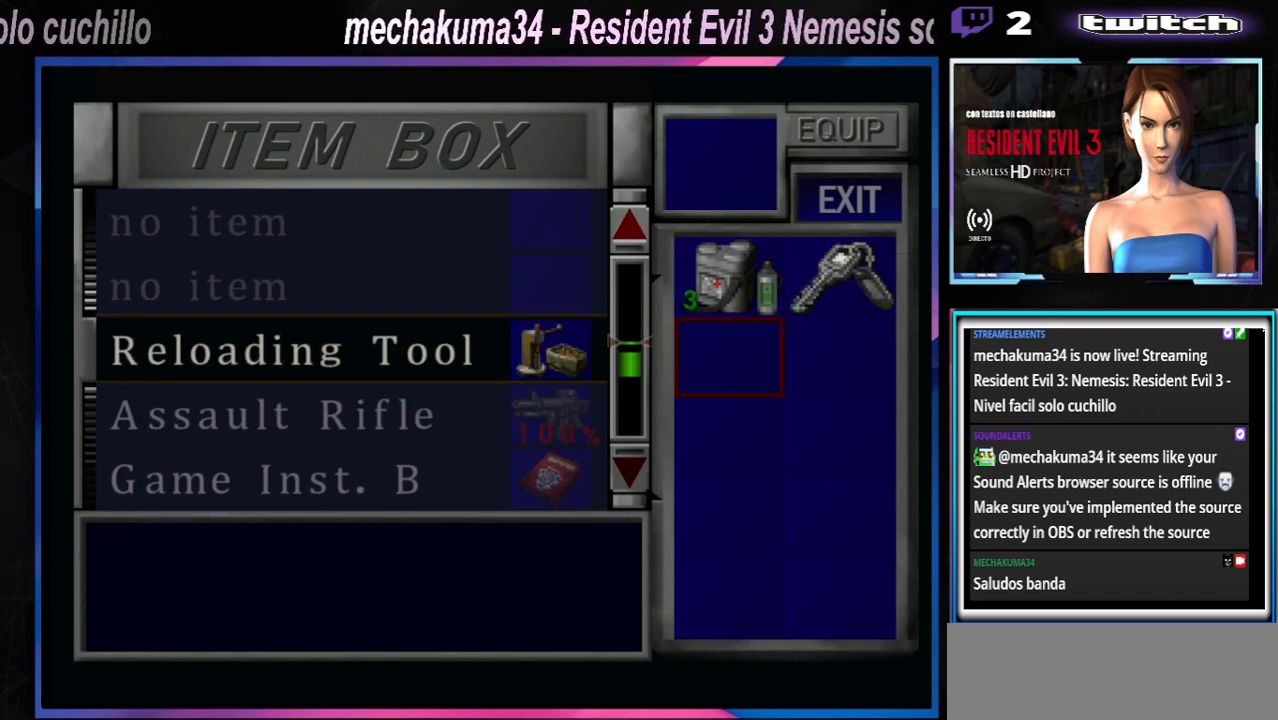
{"buttons": [], "left_stick": "down", "events": [[67, "A", "down"], [67, "left_stick", "center"], [200, "A", "up"], [267, "left_stick", "down"]]}
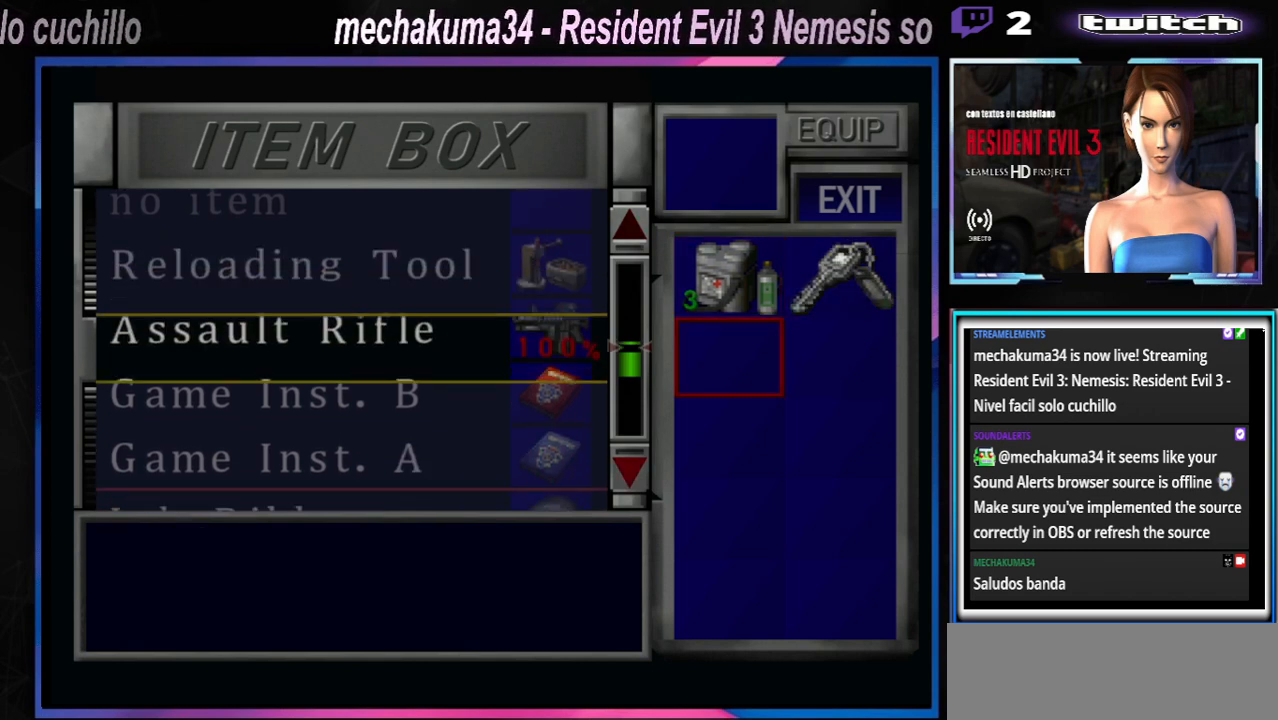
{"buttons": [], "left_stick": "center", "events": [[400, "left_stick", "center"]]}
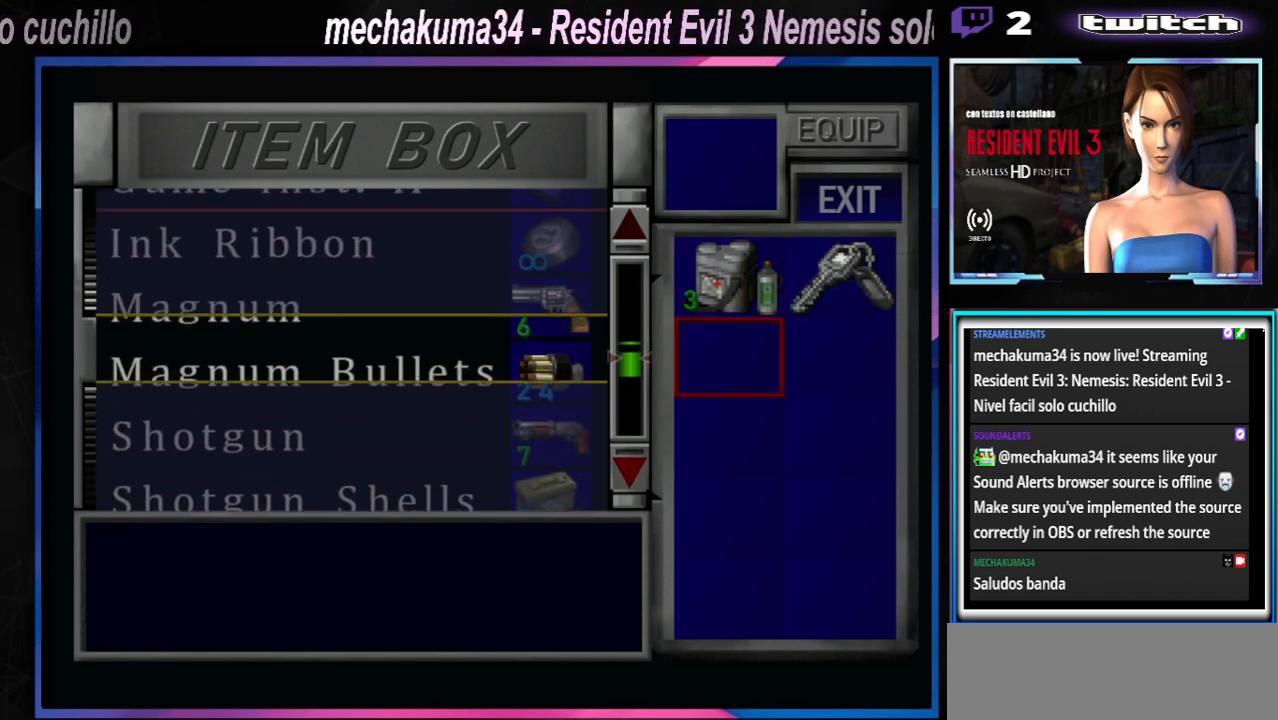
{"buttons": [], "left_stick": "down", "events": [[467, "left_stick", "down"]]}
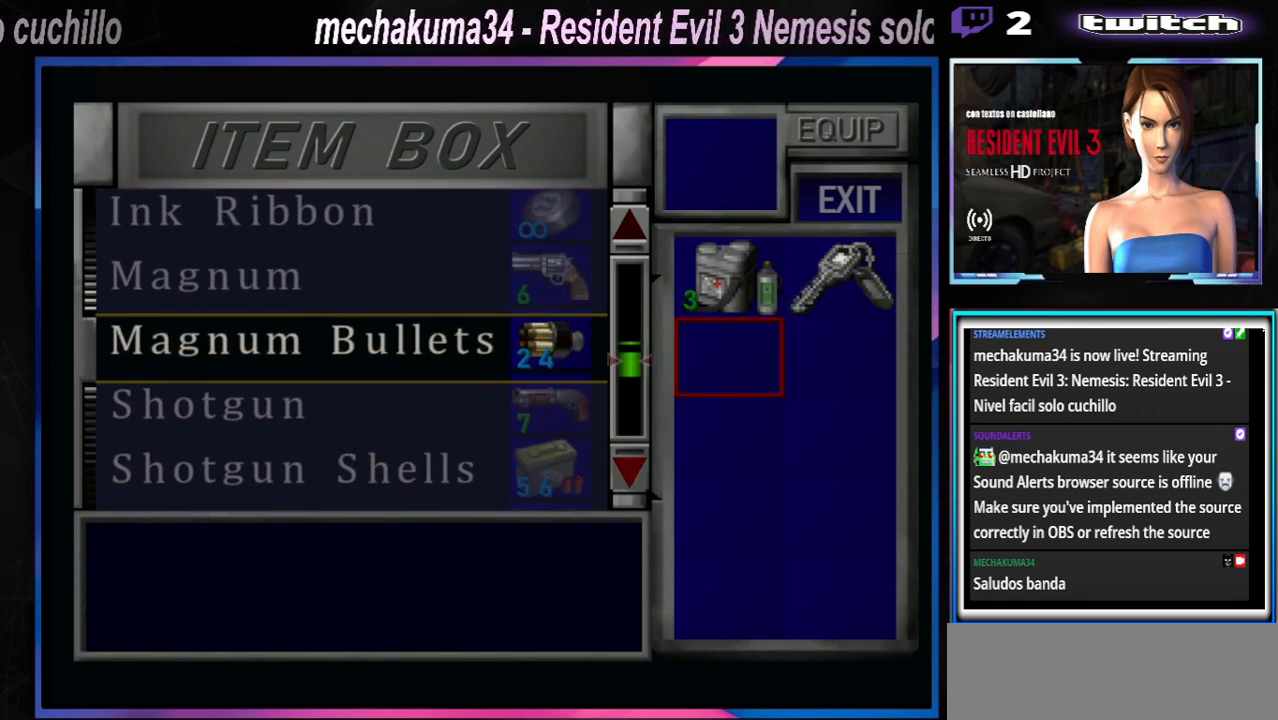
{"buttons": [], "left_stick": "up", "events": [[100, "left_stick", "center"], [433, "left_stick", "up"]]}
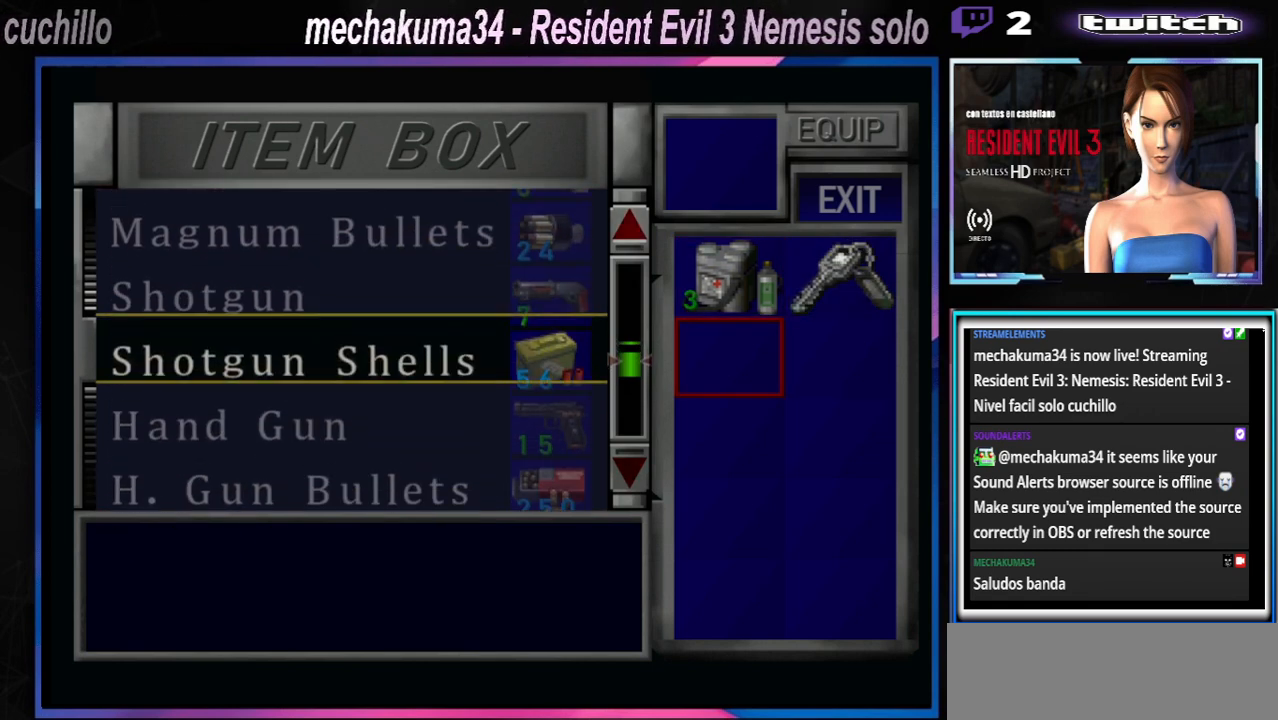
{"buttons": [], "left_stick": "center", "events": [[333, "left_stick", "center"]]}
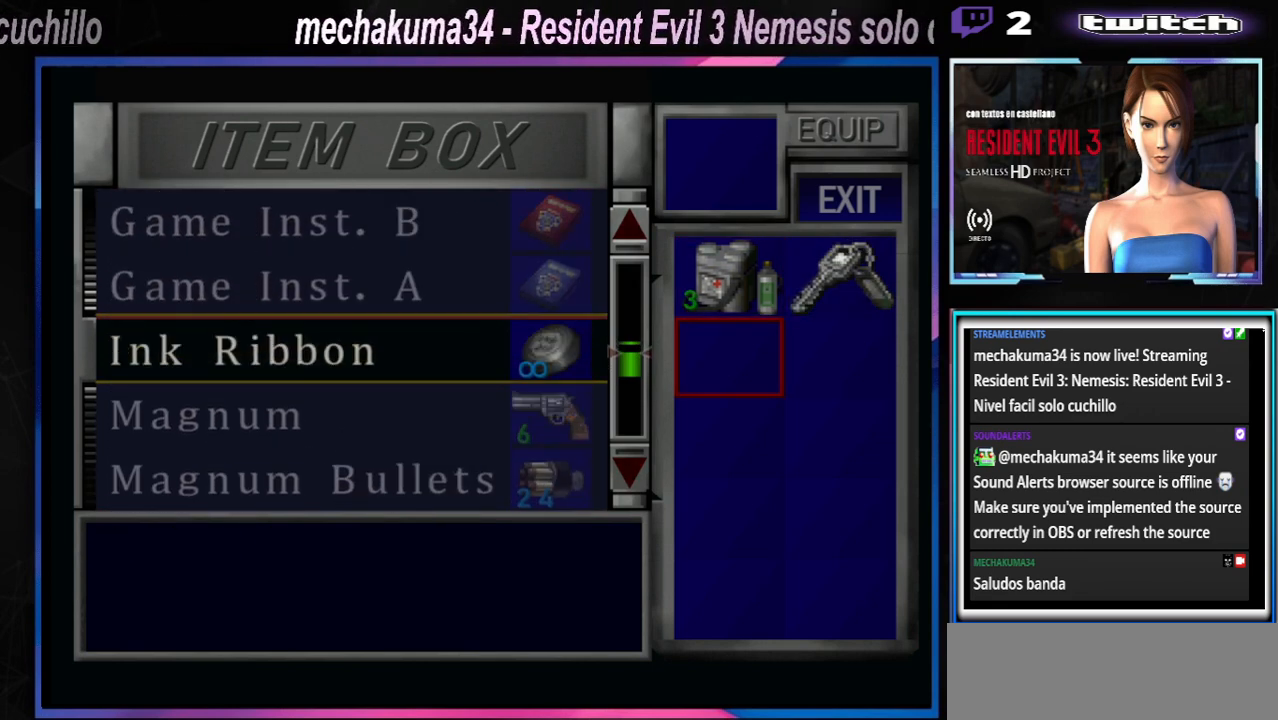
{"buttons": [], "left_stick": "center", "events": [[233, "left_stick", "down"], [433, "left_stick", "center"]]}
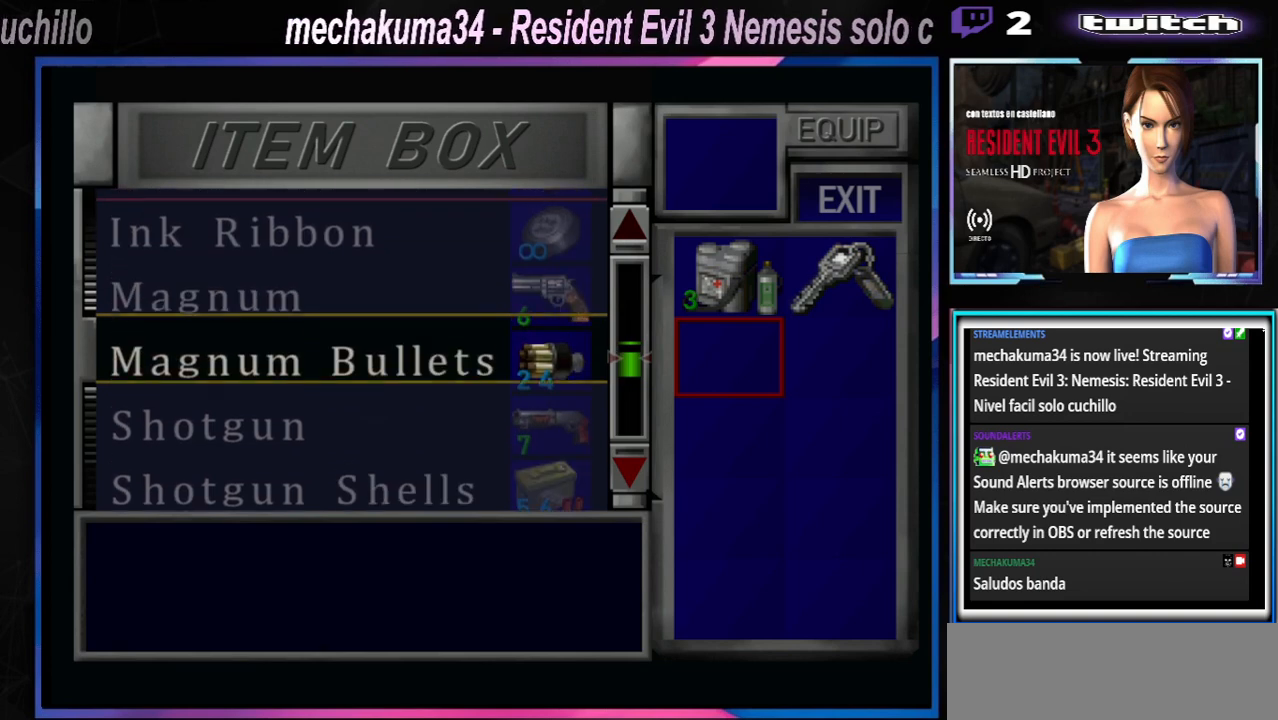
{"buttons": [], "left_stick": "center", "events": []}
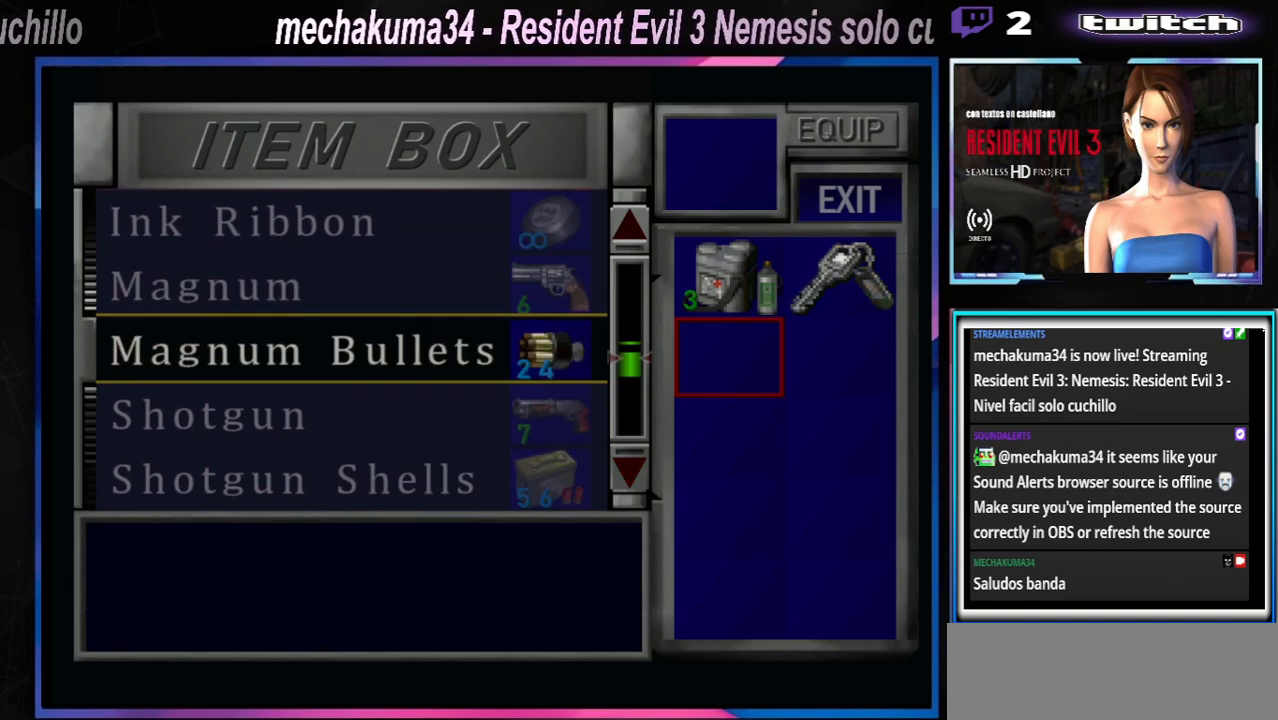
{"buttons": [], "left_stick": "center", "events": [[133, "left_stick", "down"], [433, "left_stick", "center"]]}
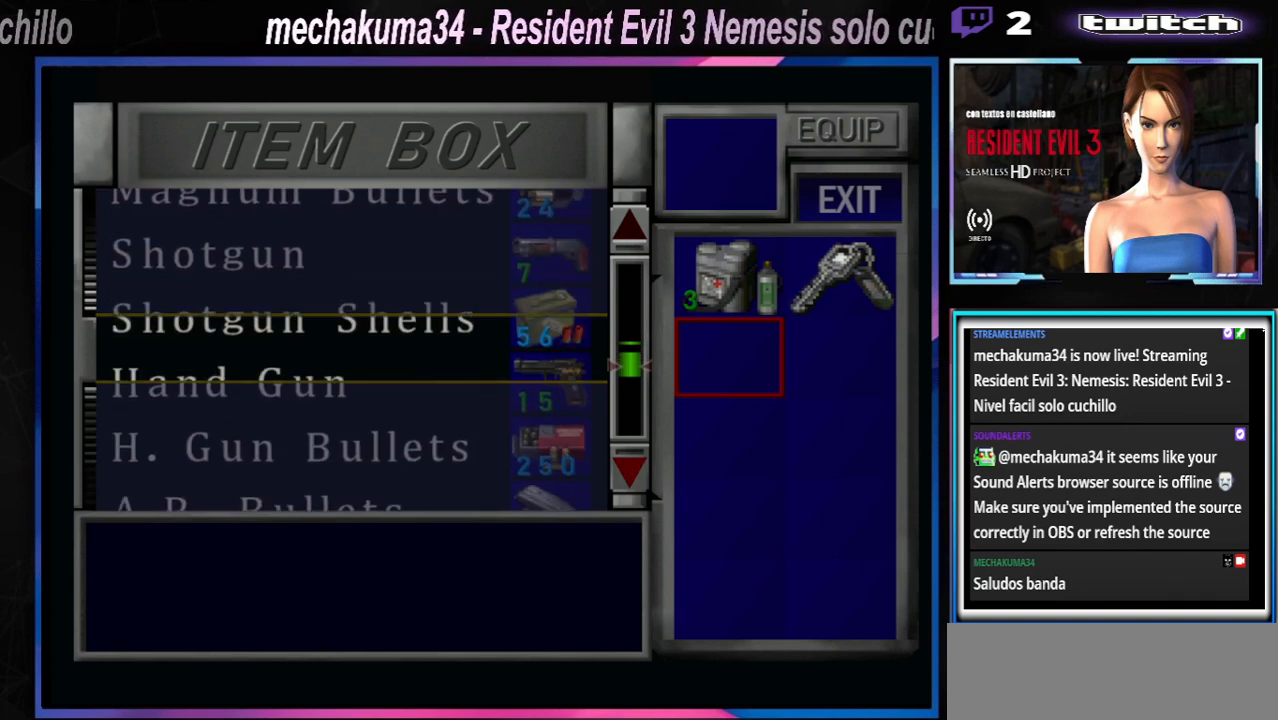
{"buttons": [], "left_stick": "down", "events": [[200, "left_stick", "down"]]}
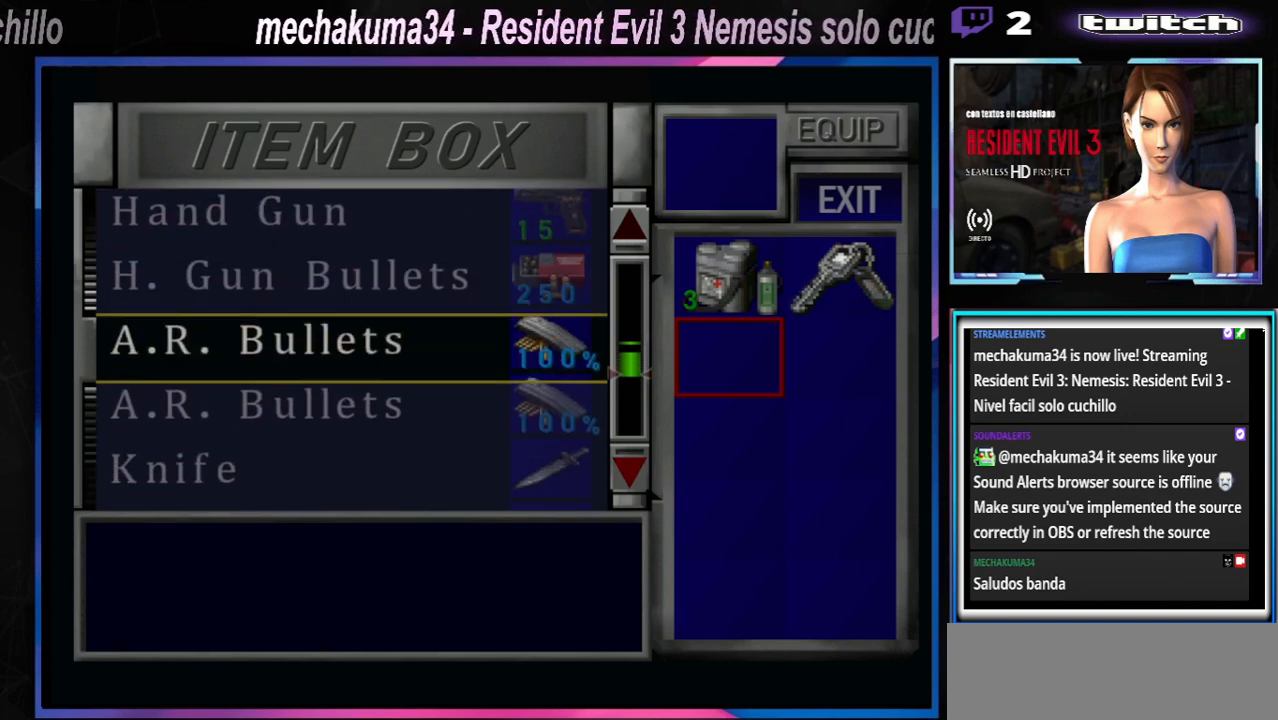
{"buttons": [], "left_stick": "center", "events": [[100, "left_stick", "center"]]}
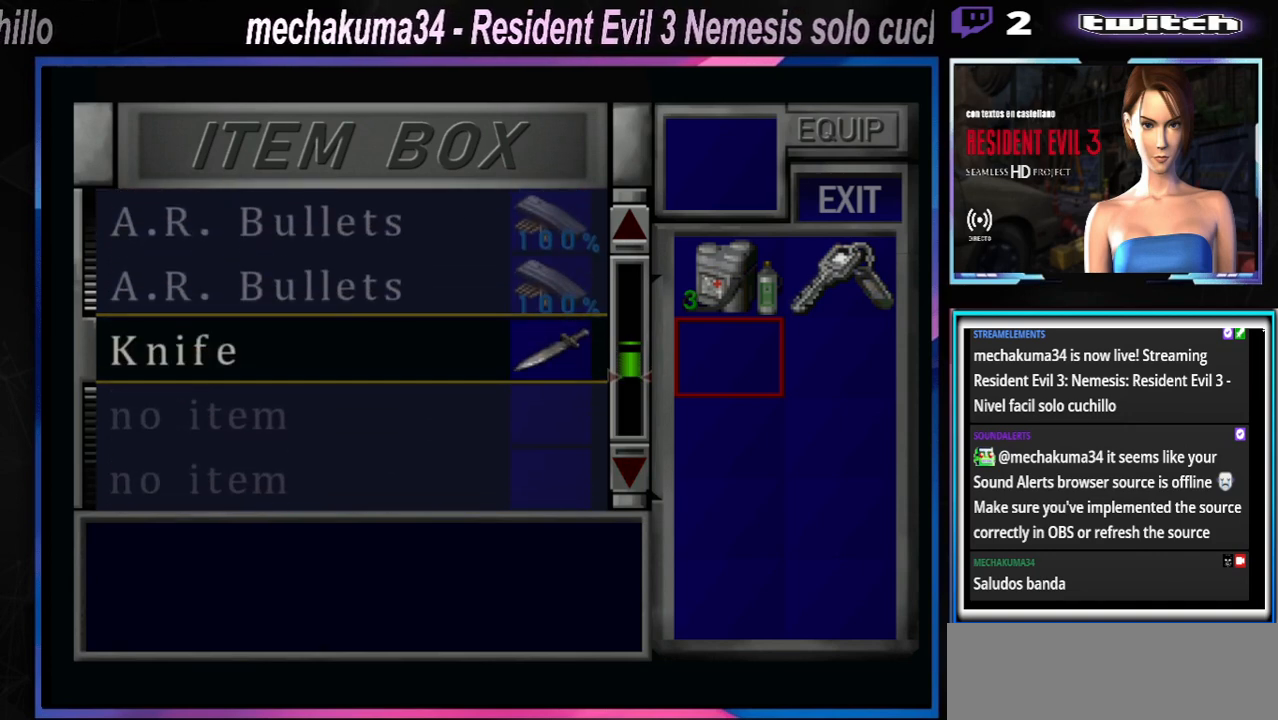
{"buttons": [], "left_stick": "center", "events": []}
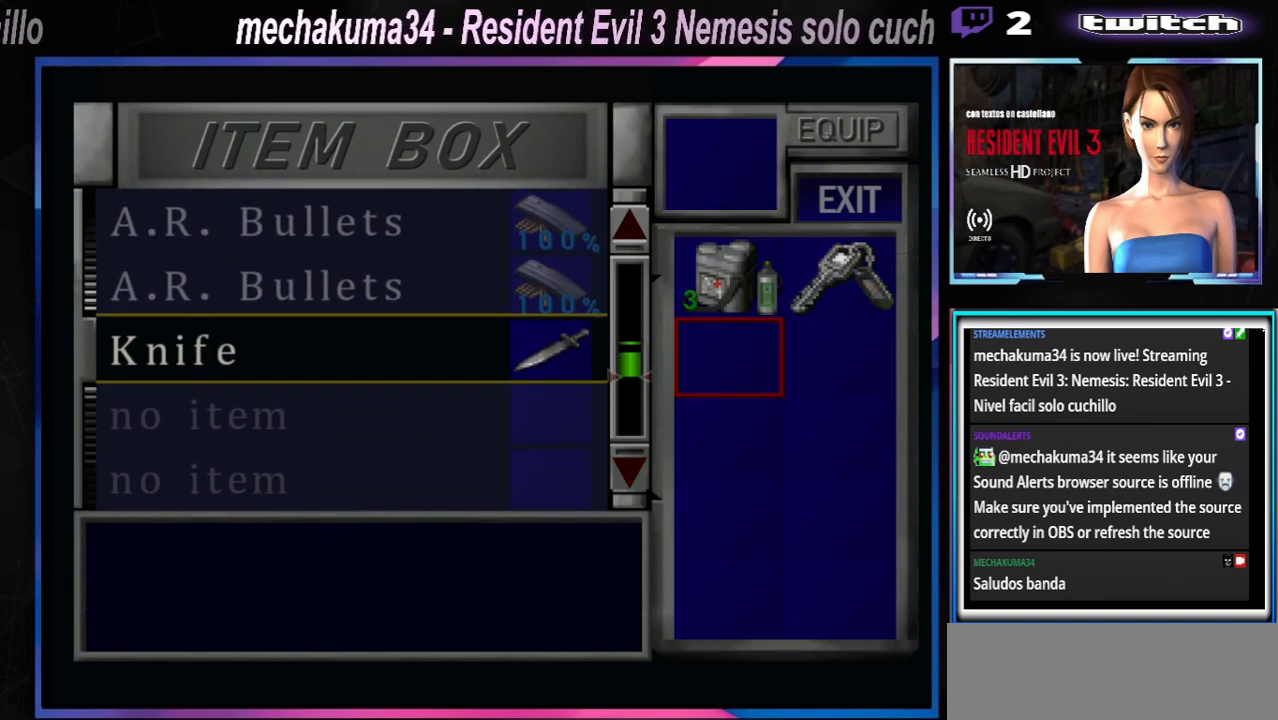
{"buttons": [], "left_stick": "center", "events": [[33, "A", "down"], [233, "A", "up"]]}
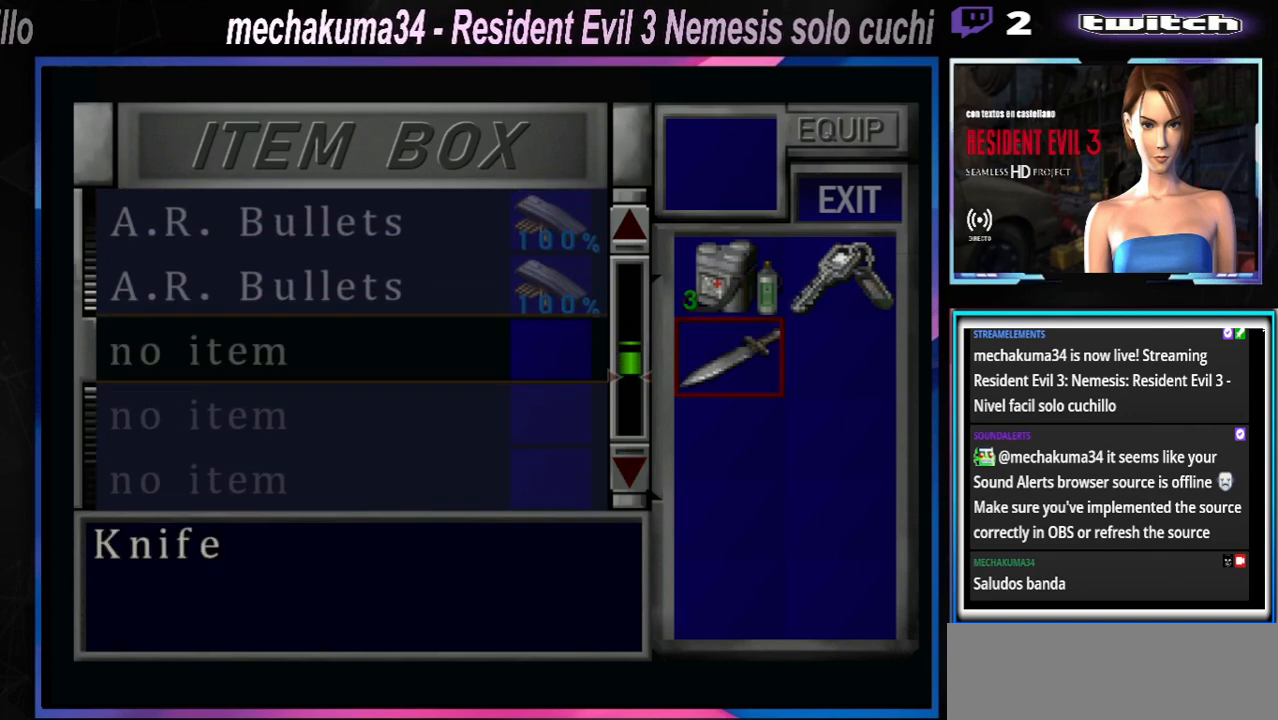
{"buttons": [], "left_stick": "up", "events": [[33, "left_stick", "right"], [200, "A", "down"], [200, "left_stick", "center"], [300, "A", "up"], [300, "left_stick", "up"]]}
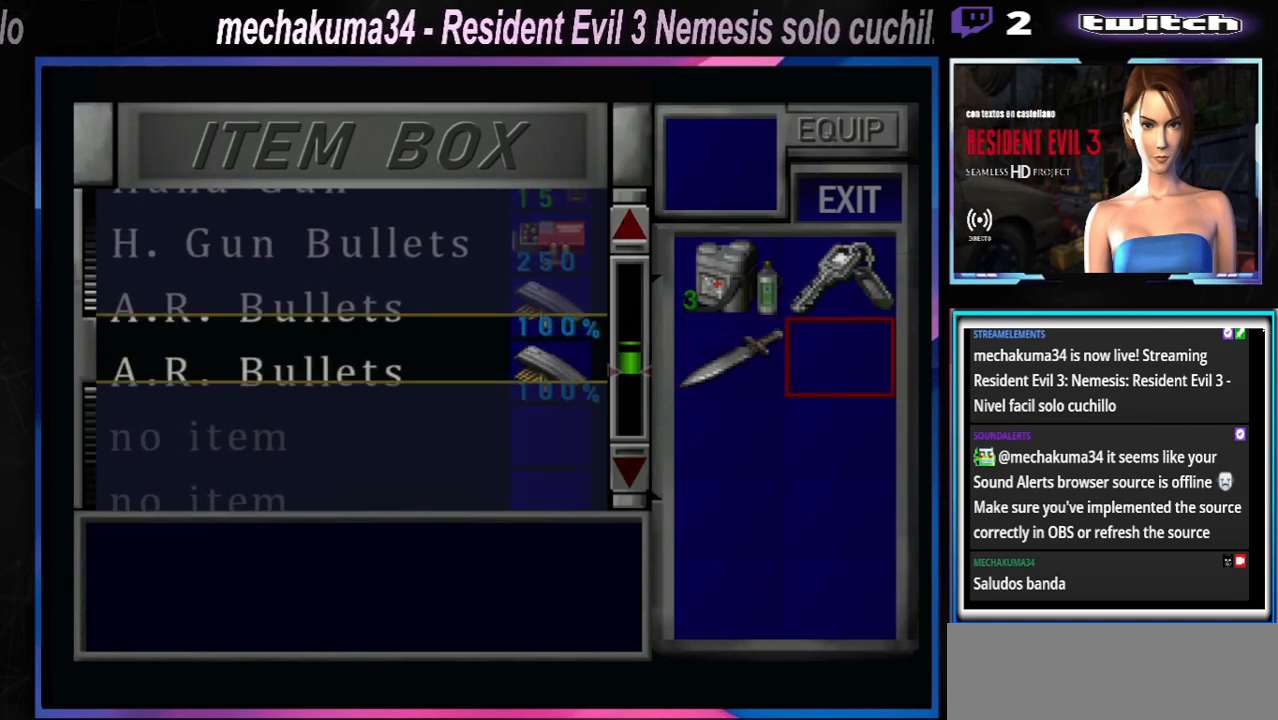
{"buttons": [], "left_stick": "center", "events": [[200, "left_stick", "center"]]}
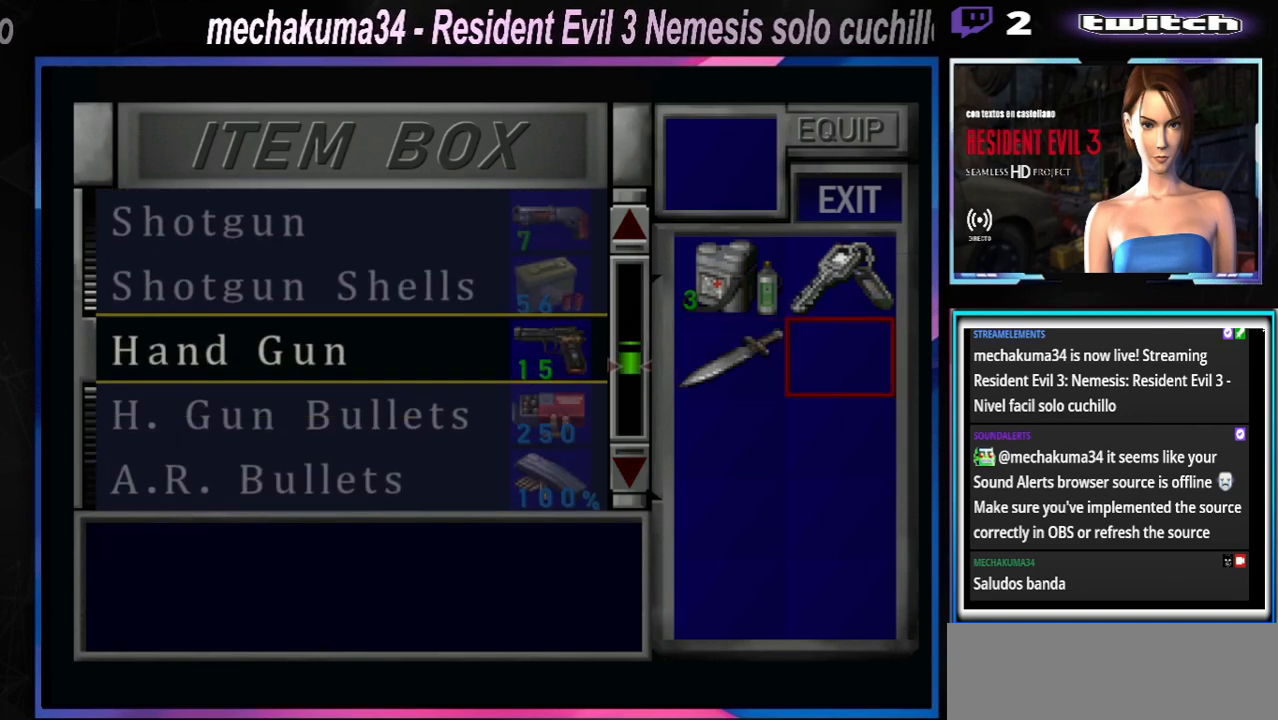
{"buttons": [], "left_stick": "center", "events": []}
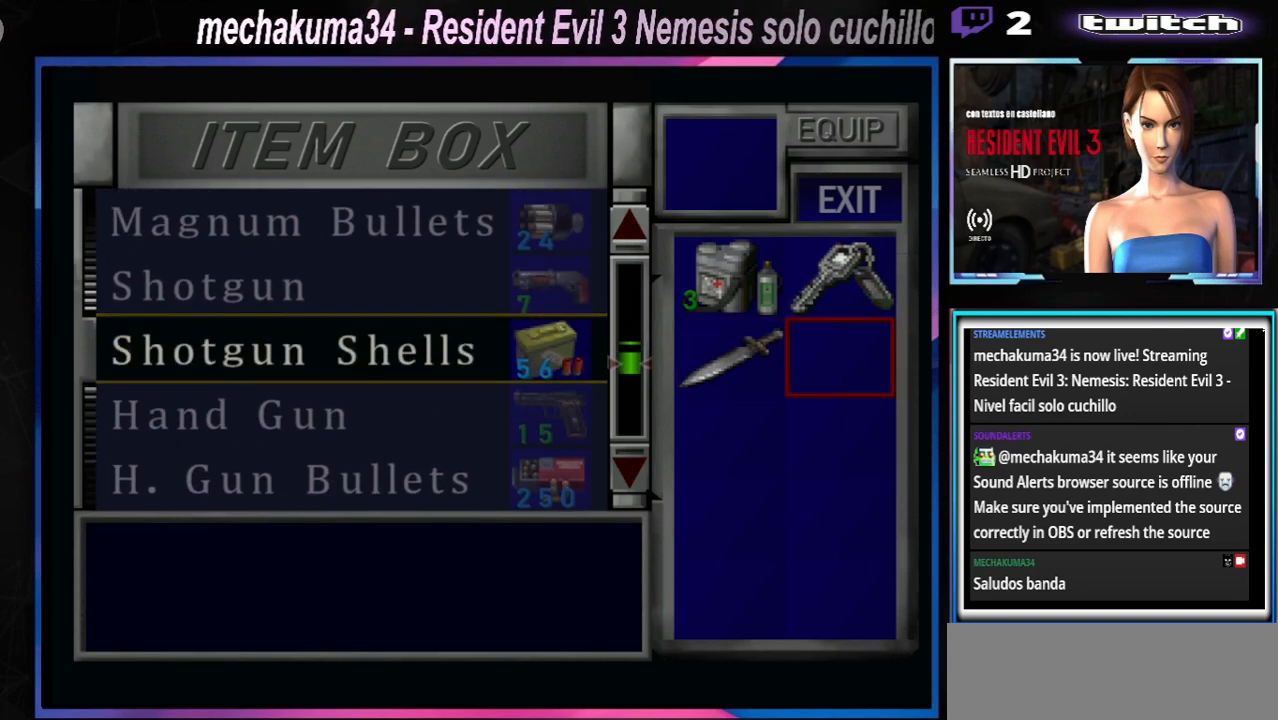
{"buttons": [], "left_stick": "up", "events": [[100, "left_stick", "up"], [200, "left_stick", "center"], [467, "left_stick", "up"]]}
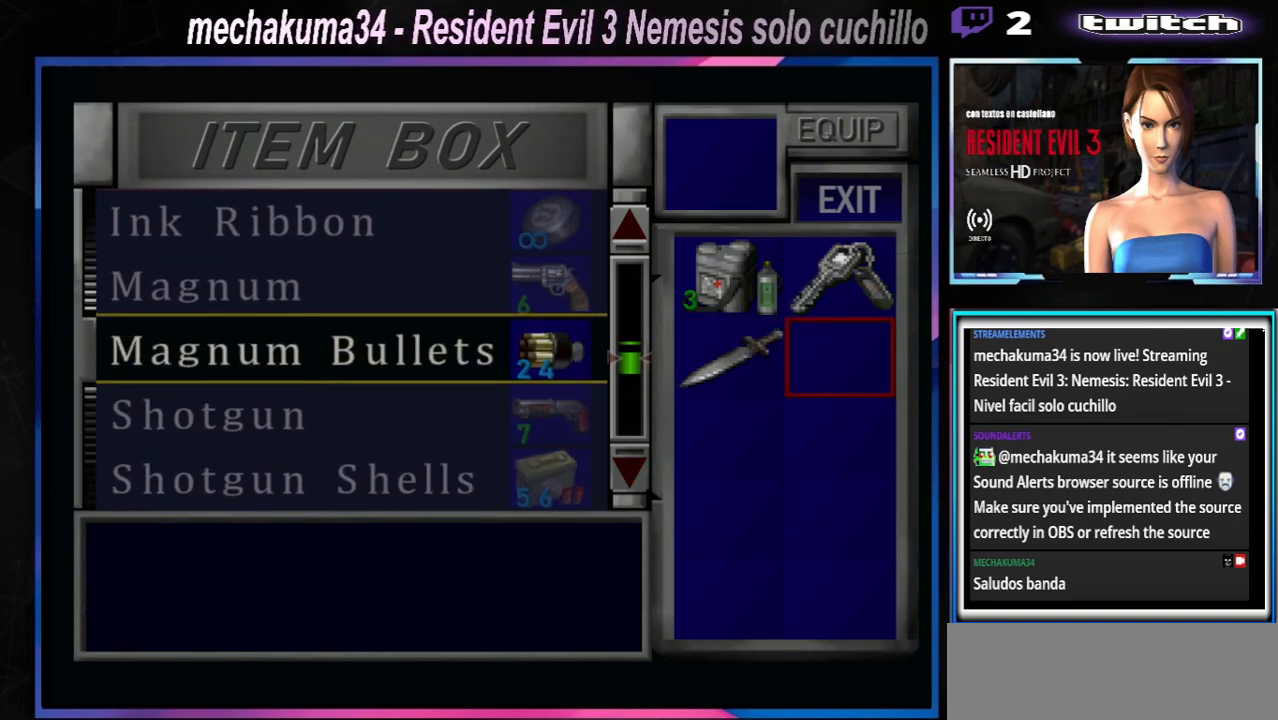
{"buttons": ["Y"], "left_stick": "center", "events": [[33, "left_stick", "center"], [300, "left_stick", "up"], [433, "Y", "down"], [433, "left_stick", "center"]]}
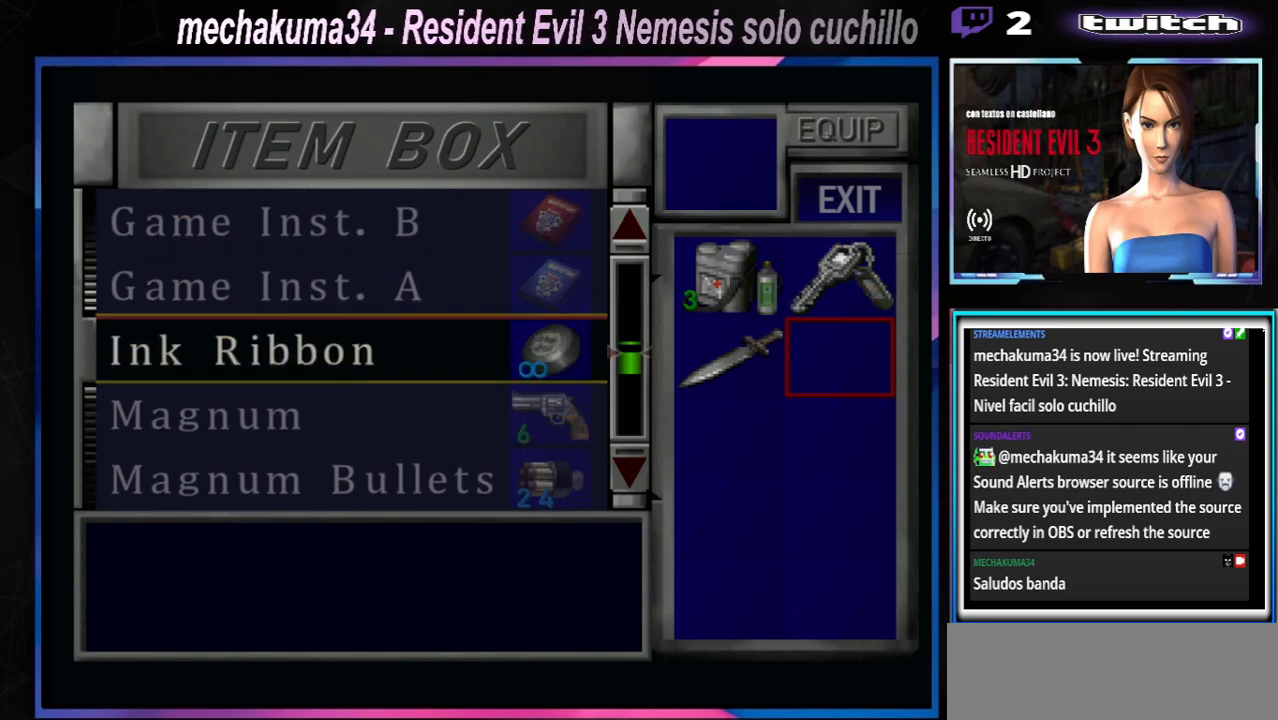
{"buttons": ["B"], "left_stick": "center", "events": [[100, "Y", "up"], [300, "B", "down"], [400, "B", "up"], [500, "B", "down"]]}
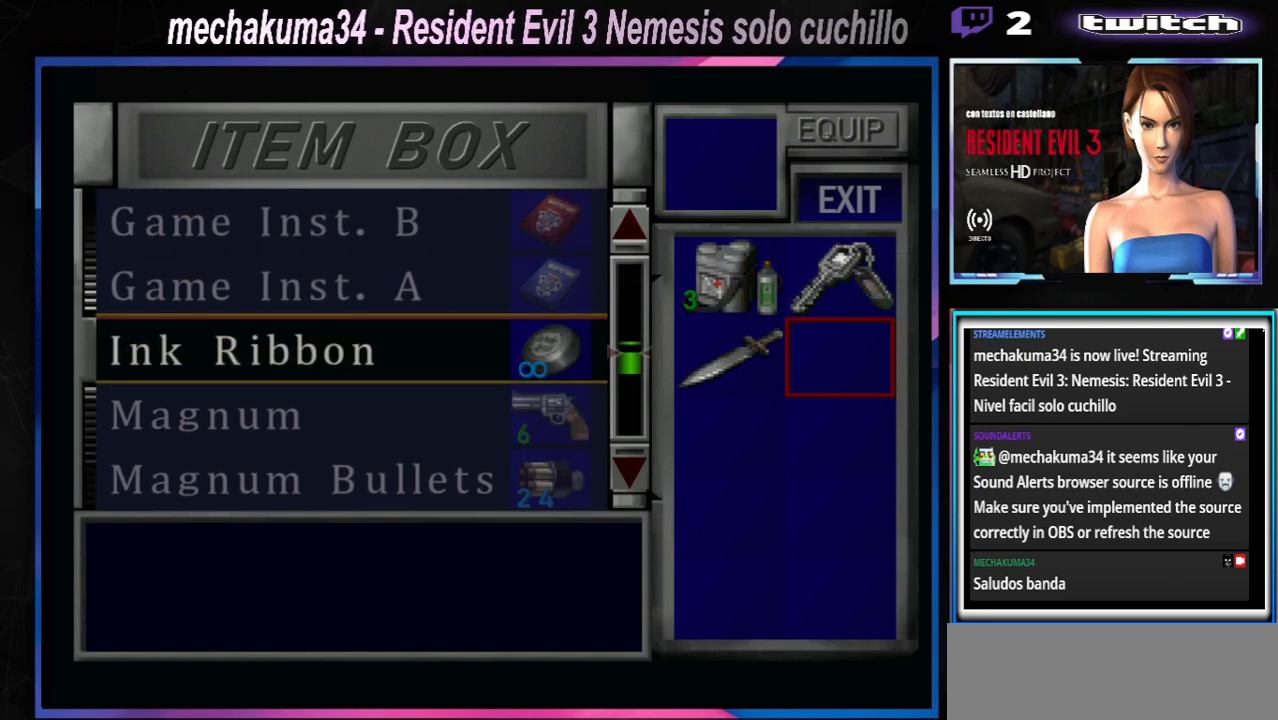
{"buttons": [], "left_stick": "center", "events": [[67, "B", "up"], [133, "B", "down"], [167, "B", "up"], [400, "Y", "down"], [500, "Y", "up"]]}
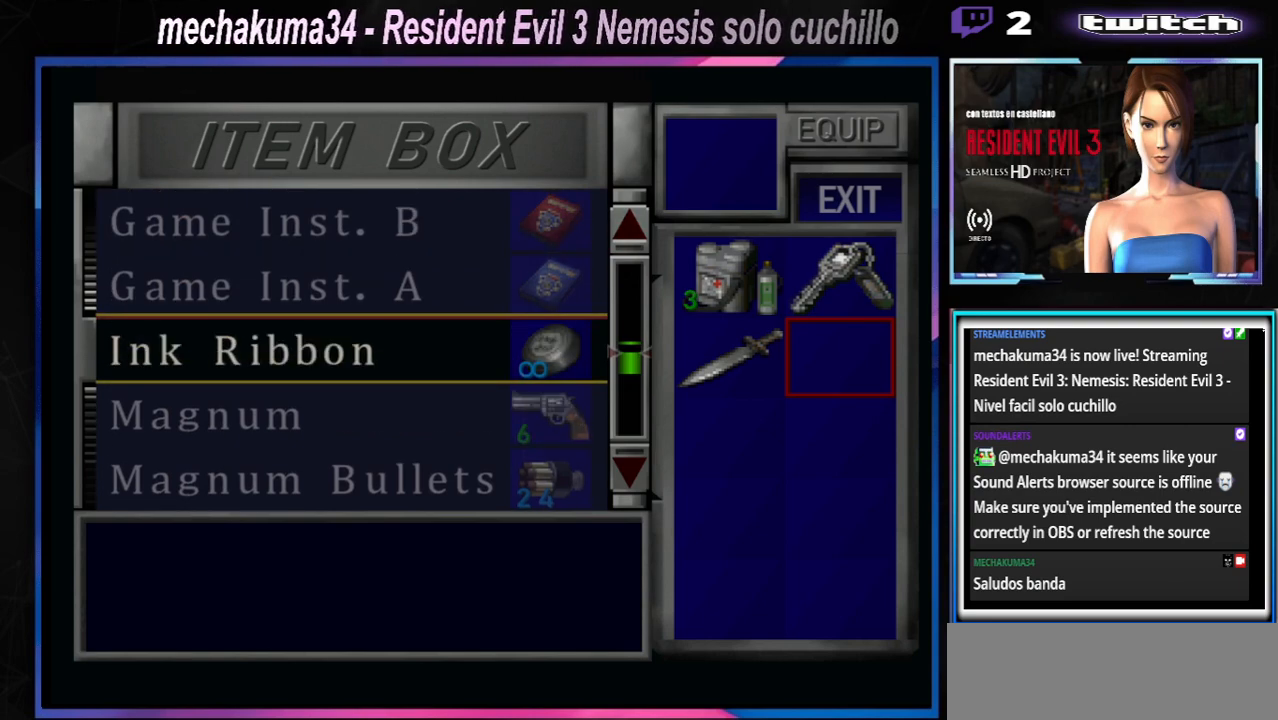
{"buttons": [], "left_stick": "center", "events": [[200, "X", "down"], [333, "X", "up"]]}
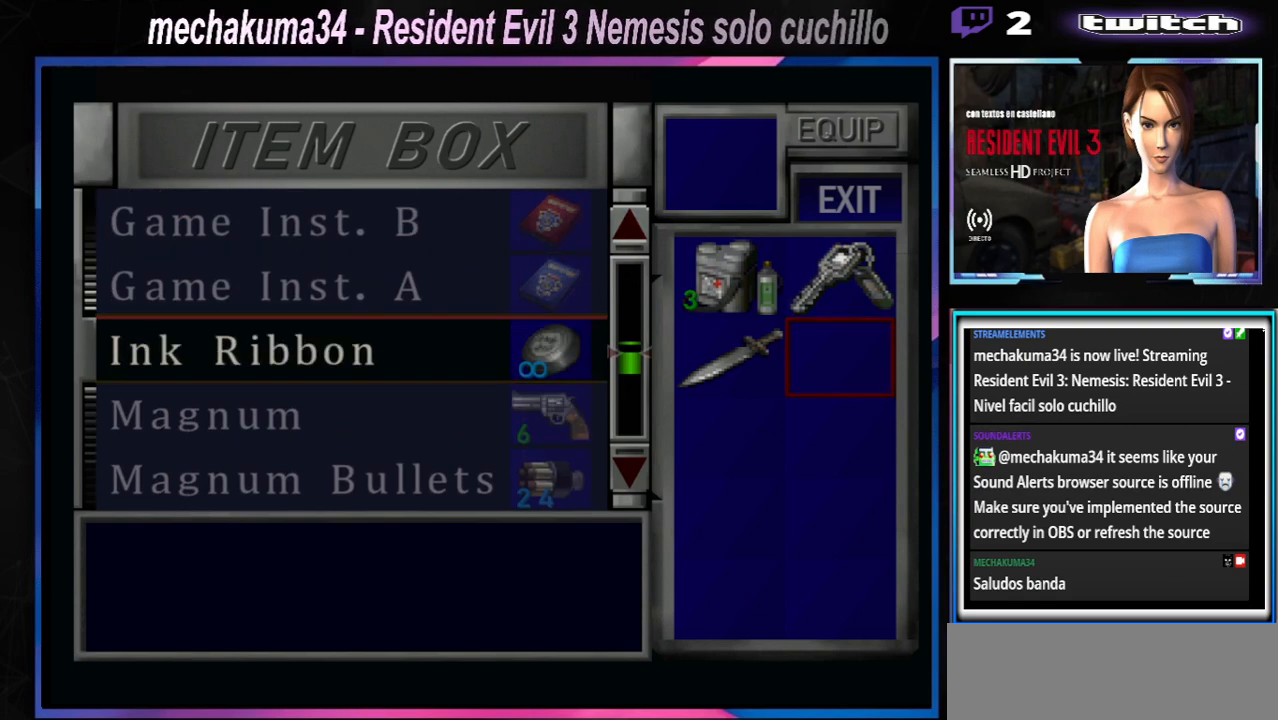
{"buttons": ["B"], "left_stick": "center", "events": [[467, "B", "down"]]}
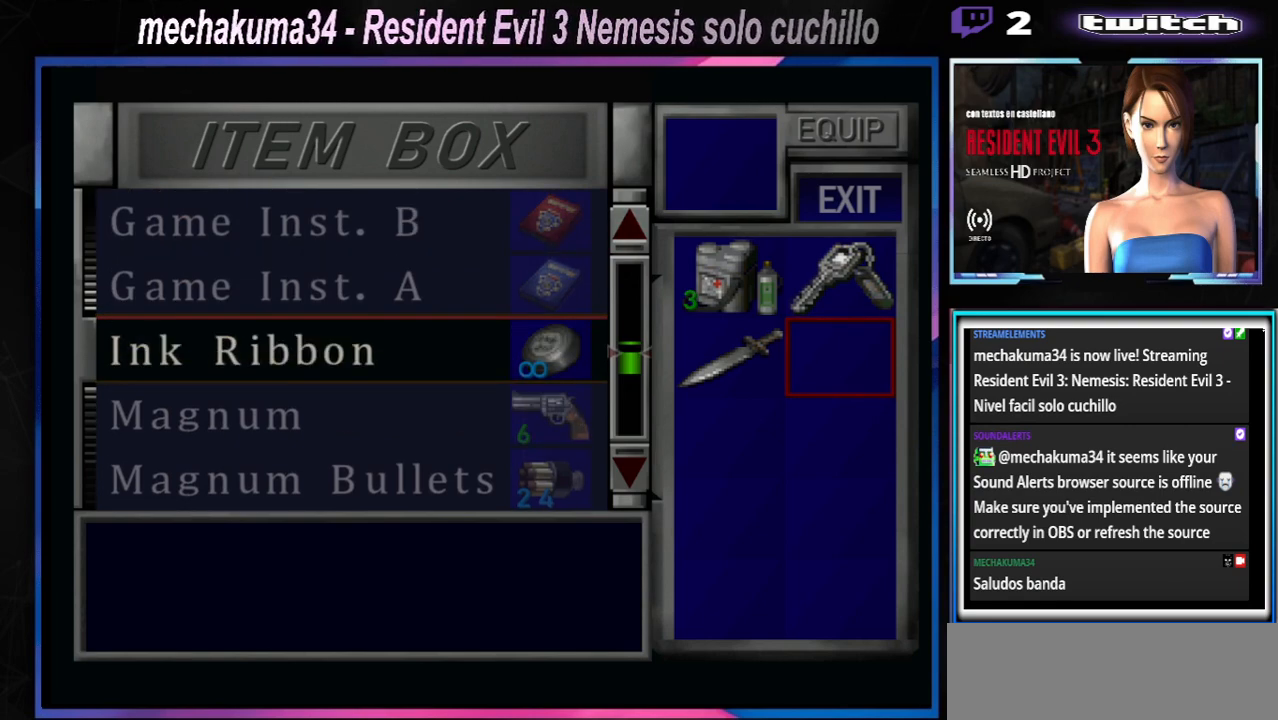
{"buttons": ["Y"], "left_stick": "center", "events": [[100, "B", "up"], [233, "B", "down"], [333, "B", "up"], [467, "Y", "down"]]}
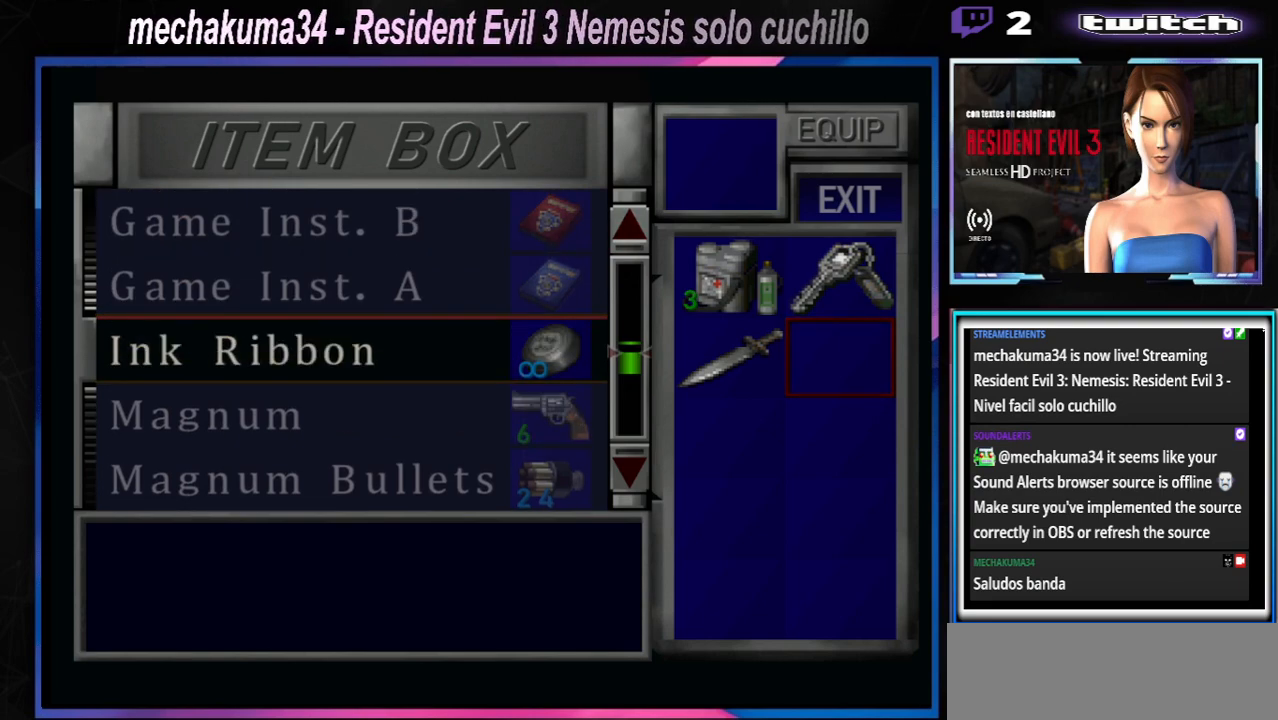
{"buttons": [], "left_stick": "center", "events": [[67, "Y", "up"]]}